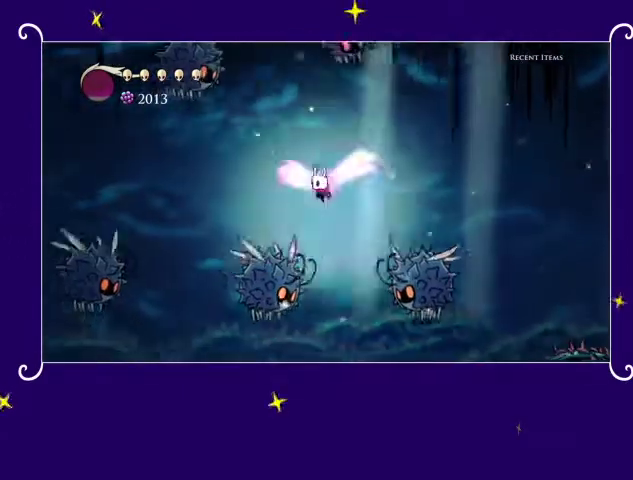
Gameplay with a controller (PlayStation layout); each line is a JSON object with the inputs held at the frame after it. "events" lists button and stick changes between this image and that frame as [ms after this image, input, new state], when the widget could be followed in between. Not read: right_stick.
{"buttons": ["R2", "DPAD_LEFT"], "left_stick": "center", "events": [[167, "CROSS", "up"], [433, "R2", "down"]]}
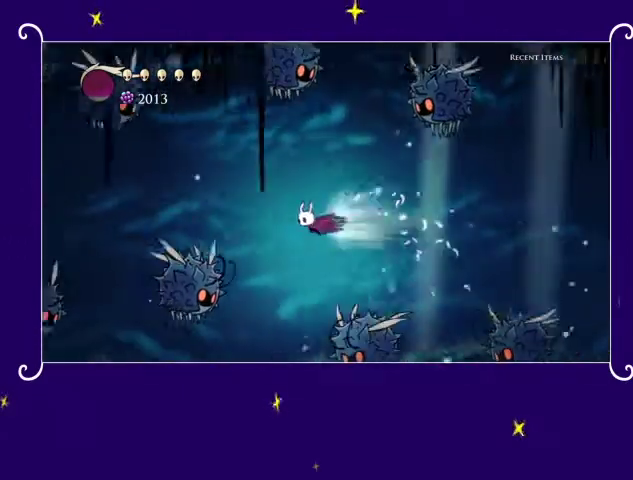
{"buttons": ["SQUARE", "DPAD_DOWN", "DPAD_LEFT"], "left_stick": "center", "events": [[200, "DPAD_DOWN", "down"], [200, "R2", "up"], [333, "SQUARE", "down"]]}
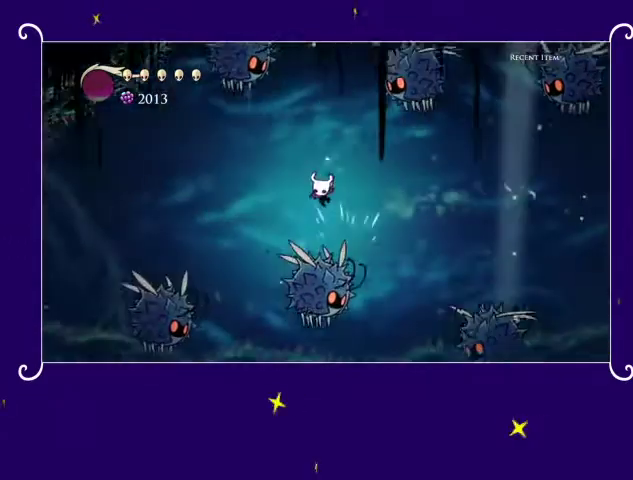
{"buttons": ["R2", "DPAD_LEFT"], "left_stick": "center", "events": [[67, "SQUARE", "up"], [100, "DPAD_DOWN", "up"], [500, "R2", "down"]]}
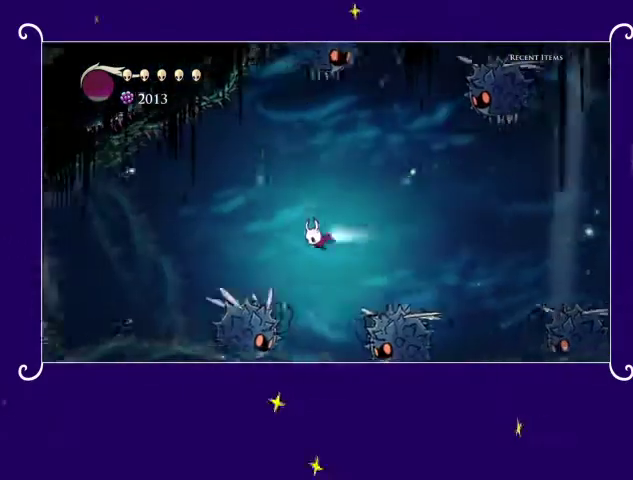
{"buttons": ["CROSS", "DPAD_LEFT"], "left_stick": "center", "events": [[267, "DPAD_DOWN", "down"], [267, "R2", "up"], [433, "DPAD_DOWN", "up"], [467, "CROSS", "down"]]}
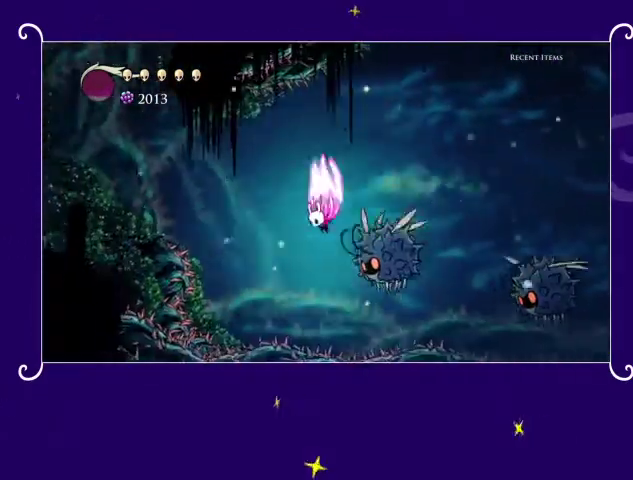
{"buttons": ["CROSS", "DPAD_LEFT"], "left_stick": "center", "events": []}
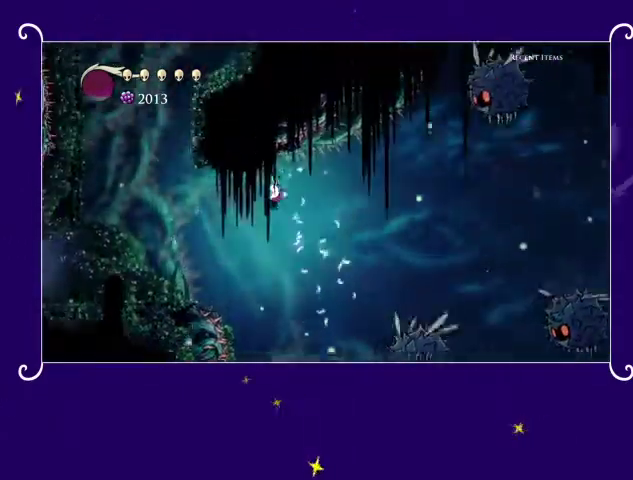
{"buttons": ["DPAD_LEFT"], "left_stick": "center", "events": [[467, "CROSS", "up"]]}
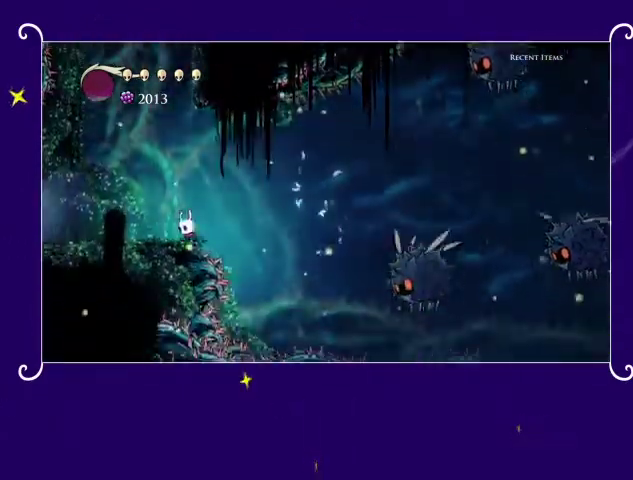
{"buttons": [], "left_stick": "center", "events": [[433, "DPAD_LEFT", "up"]]}
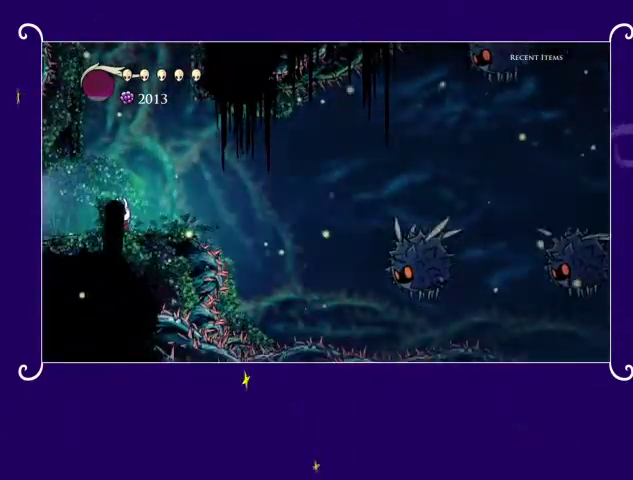
{"buttons": [], "left_stick": "center", "events": []}
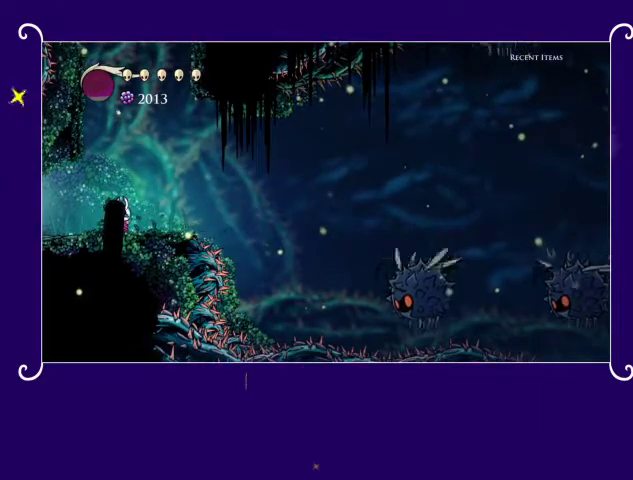
{"buttons": [], "left_stick": "center", "events": [[67, "DPAD_LEFT", "down"], [300, "DPAD_LEFT", "up"]]}
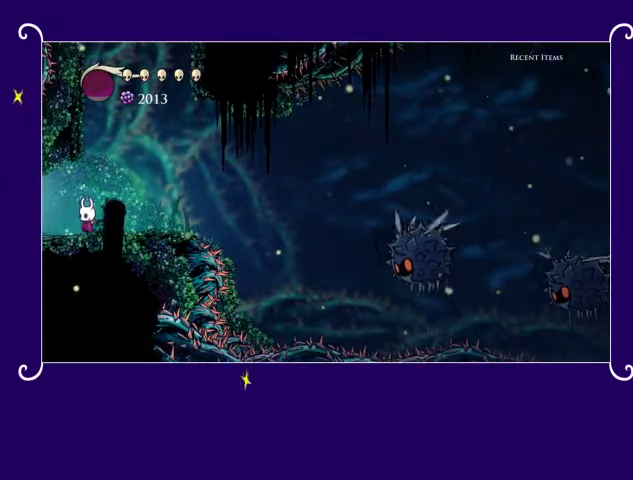
{"buttons": ["DPAD_LEFT"], "left_stick": "center", "events": [[233, "DPAD_LEFT", "down"]]}
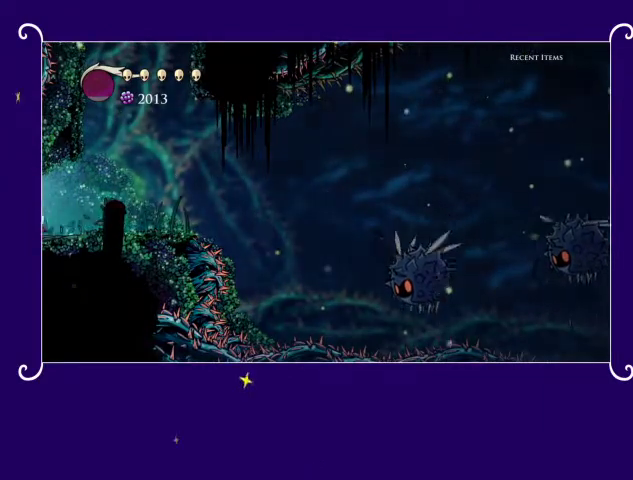
{"buttons": ["DPAD_LEFT"], "left_stick": "center", "events": []}
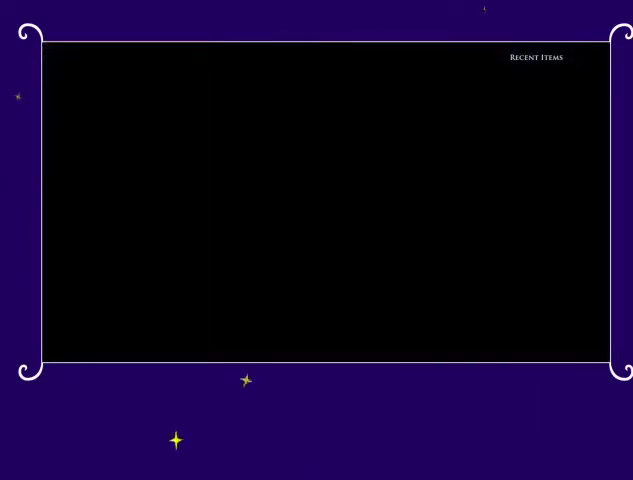
{"buttons": [], "left_stick": "center", "events": [[400, "DPAD_LEFT", "up"]]}
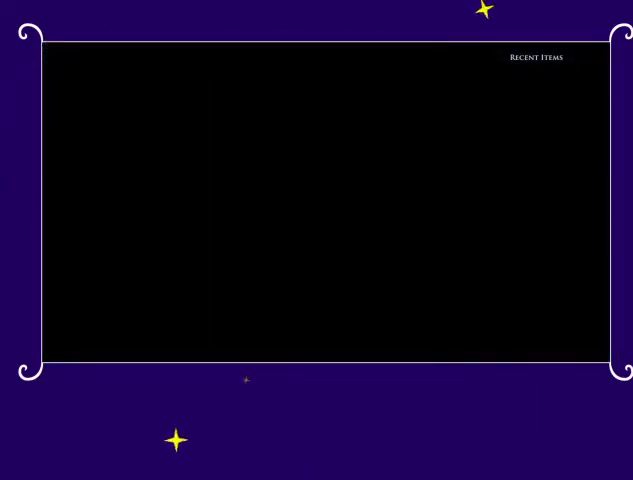
{"buttons": ["DPAD_LEFT"], "left_stick": "center", "events": [[433, "DPAD_LEFT", "down"]]}
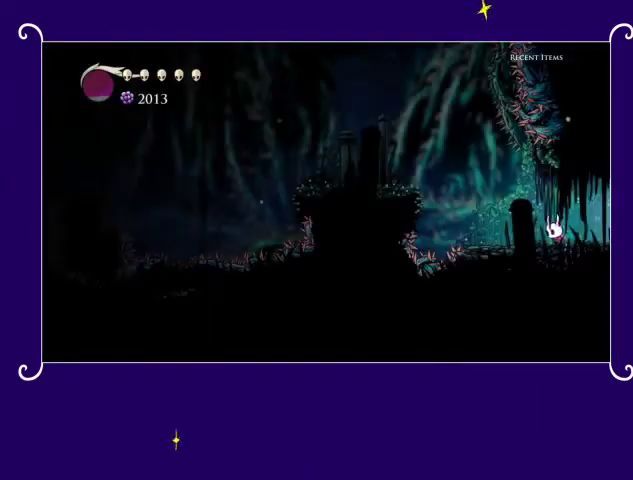
{"buttons": ["CROSS", "DPAD_LEFT"], "left_stick": "center", "events": [[467, "CROSS", "down"]]}
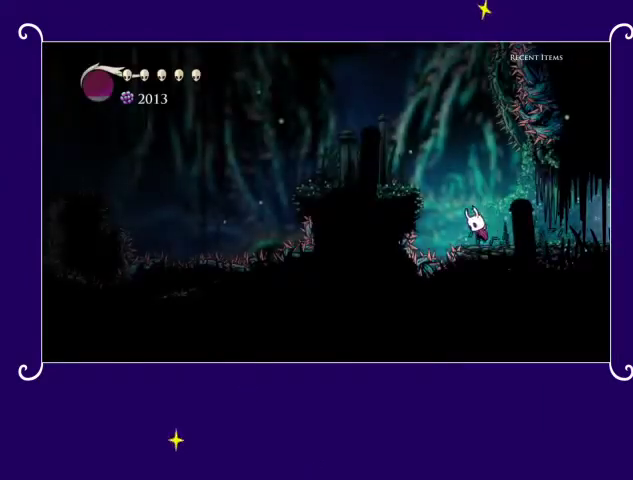
{"buttons": ["DPAD_LEFT"], "left_stick": "center", "events": [[433, "CROSS", "up"]]}
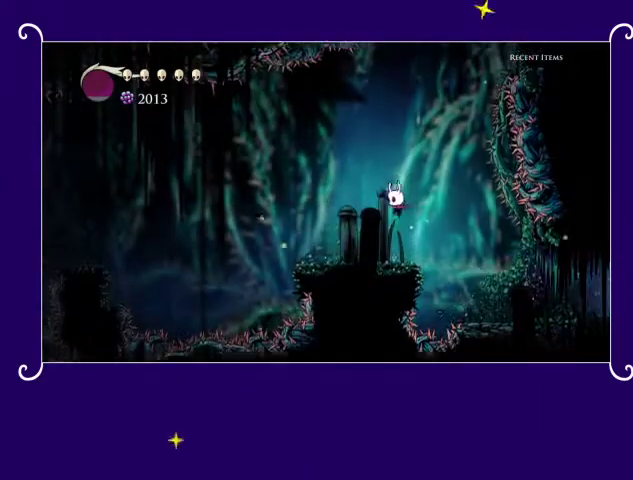
{"buttons": ["CROSS", "DPAD_LEFT"], "left_stick": "center", "events": [[500, "CROSS", "down"]]}
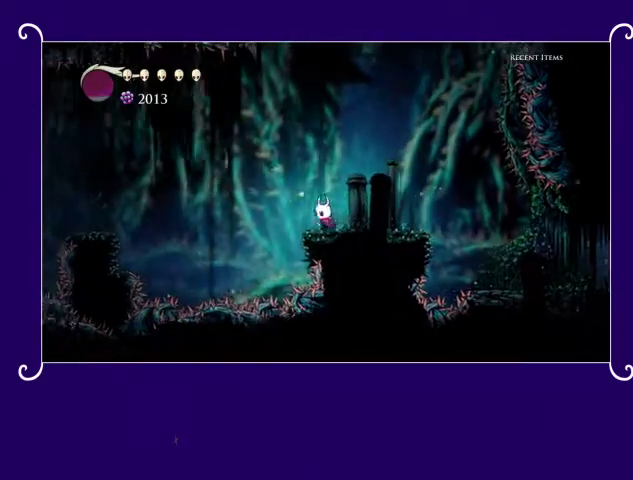
{"buttons": ["DPAD_LEFT"], "left_stick": "center", "events": [[367, "CROSS", "up"]]}
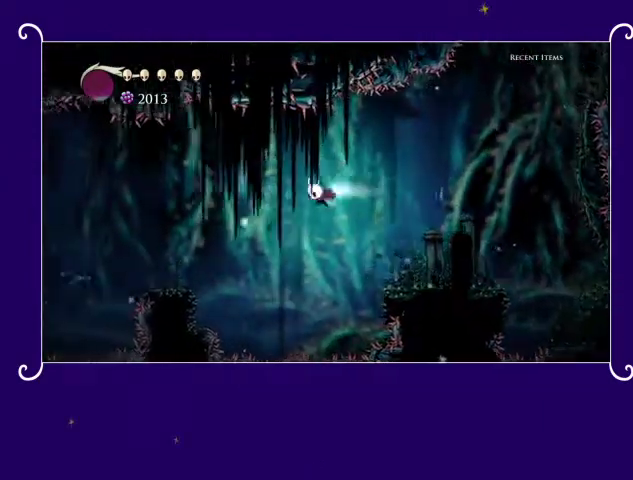
{"buttons": [], "left_stick": "center", "events": [[33, "R2", "down"], [233, "R2", "up"], [433, "DPAD_LEFT", "up"]]}
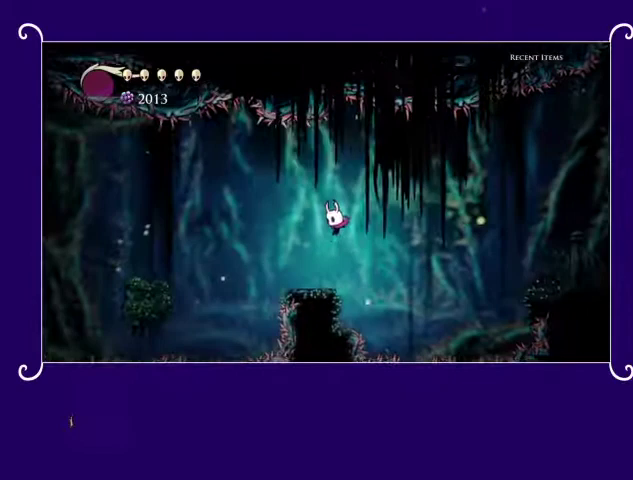
{"buttons": ["R2", "DPAD_LEFT"], "left_stick": "center", "events": [[33, "DPAD_LEFT", "down"], [233, "CROSS", "down"], [500, "CROSS", "up"], [500, "R2", "down"]]}
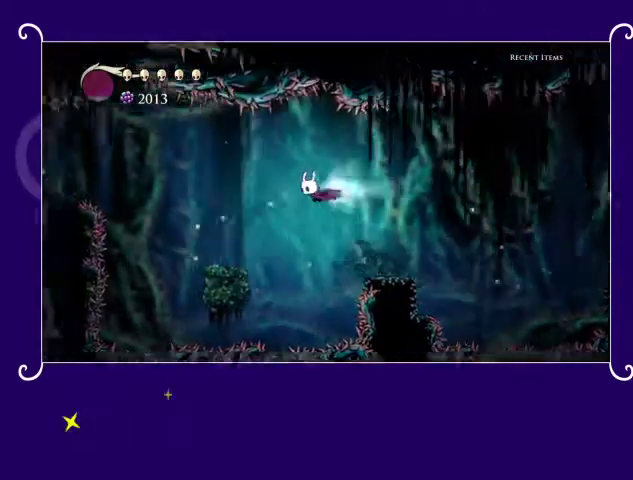
{"buttons": [], "left_stick": "center", "events": [[200, "DPAD_LEFT", "up"], [200, "R2", "up"]]}
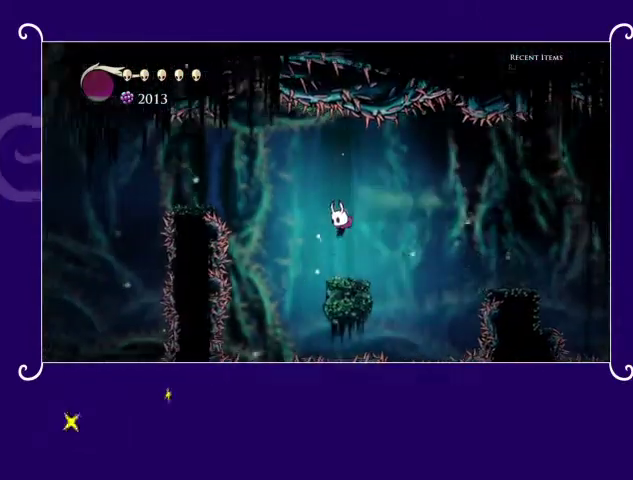
{"buttons": ["CROSS", "DPAD_LEFT"], "left_stick": "center", "events": [[300, "CROSS", "down"], [300, "DPAD_LEFT", "down"]]}
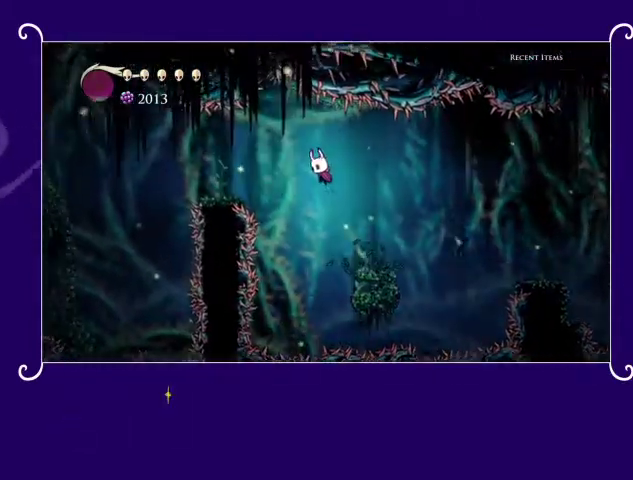
{"buttons": ["DPAD_RIGHT"], "left_stick": "center", "events": [[100, "CROSS", "up"], [100, "R2", "down"], [333, "R2", "up"], [367, "DPAD_LEFT", "up"], [400, "DPAD_RIGHT", "down"]]}
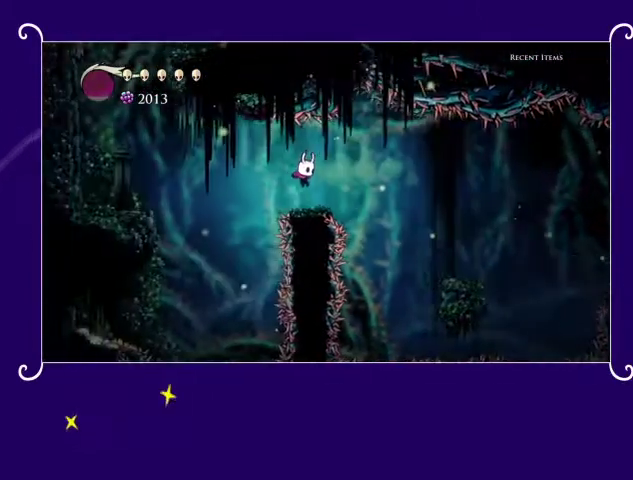
{"buttons": ["CROSS", "DPAD_LEFT"], "left_stick": "center", "events": [[100, "DPAD_RIGHT", "up"], [300, "DPAD_LEFT", "down"], [467, "CROSS", "down"]]}
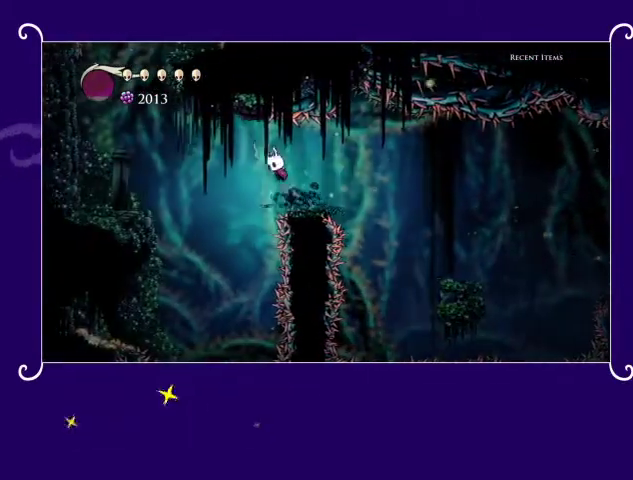
{"buttons": ["DPAD_LEFT"], "left_stick": "center", "events": [[33, "CROSS", "up"]]}
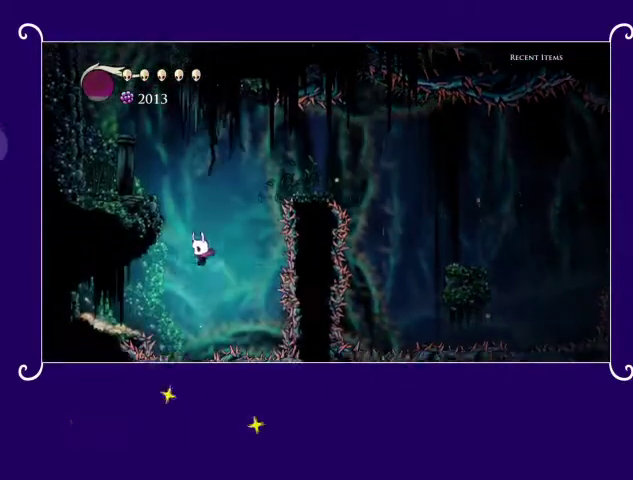
{"buttons": [], "left_stick": "center", "events": [[33, "R2", "down"], [233, "R2", "up"], [500, "DPAD_LEFT", "up"]]}
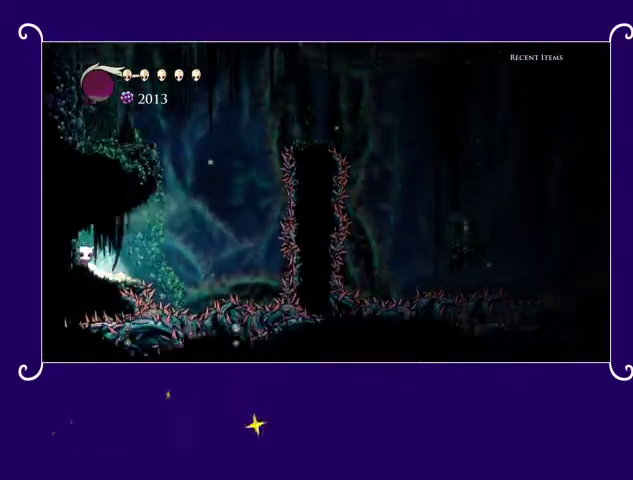
{"buttons": ["DPAD_UP"], "left_stick": "center", "events": [[100, "DPAD_UP", "down"], [367, "DPAD_UP", "up"], [467, "DPAD_UP", "down"]]}
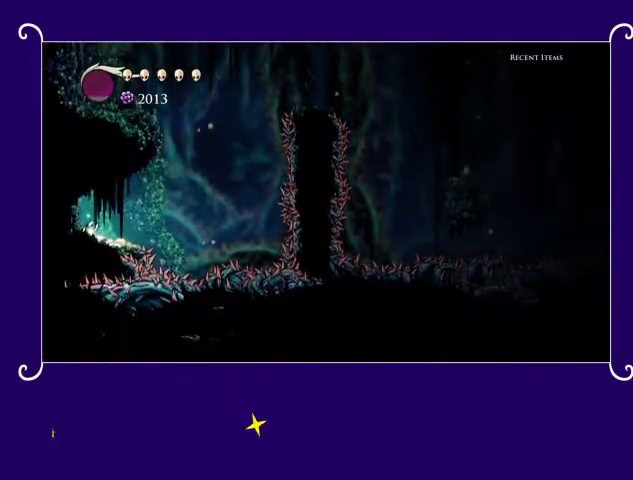
{"buttons": [], "left_stick": "center", "events": [[133, "DPAD_UP", "up"]]}
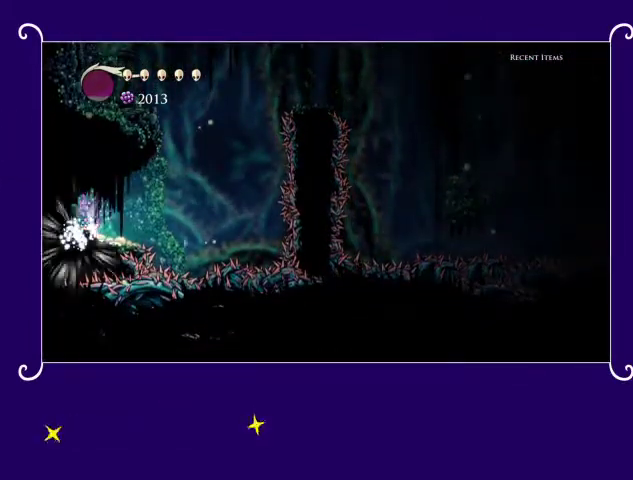
{"buttons": [], "left_stick": "center", "events": []}
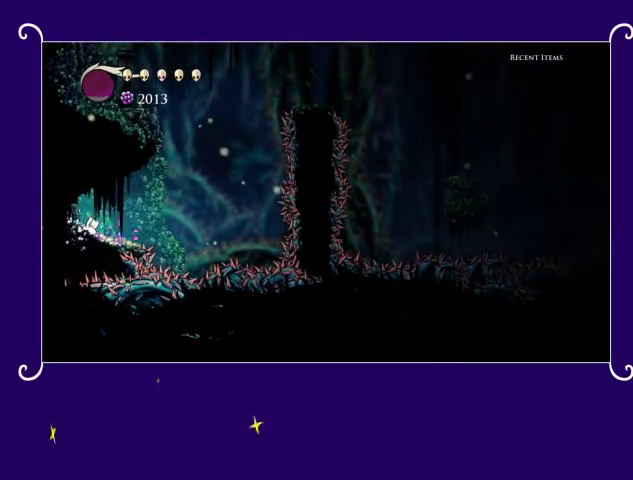
{"buttons": [], "left_stick": "center", "events": []}
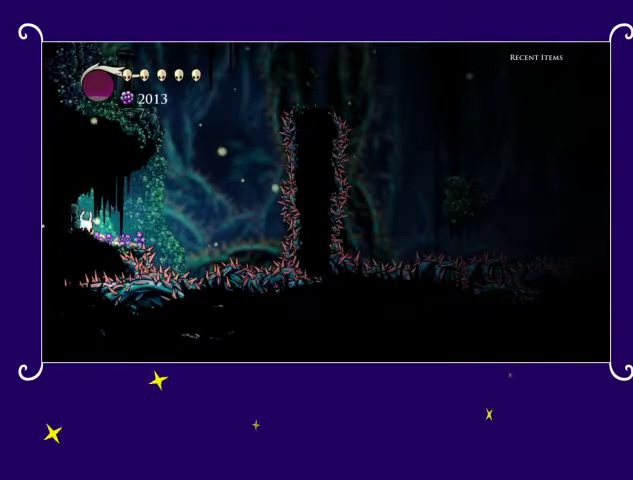
{"buttons": ["DPAD_RIGHT"], "left_stick": "center", "events": [[333, "DPAD_RIGHT", "down"]]}